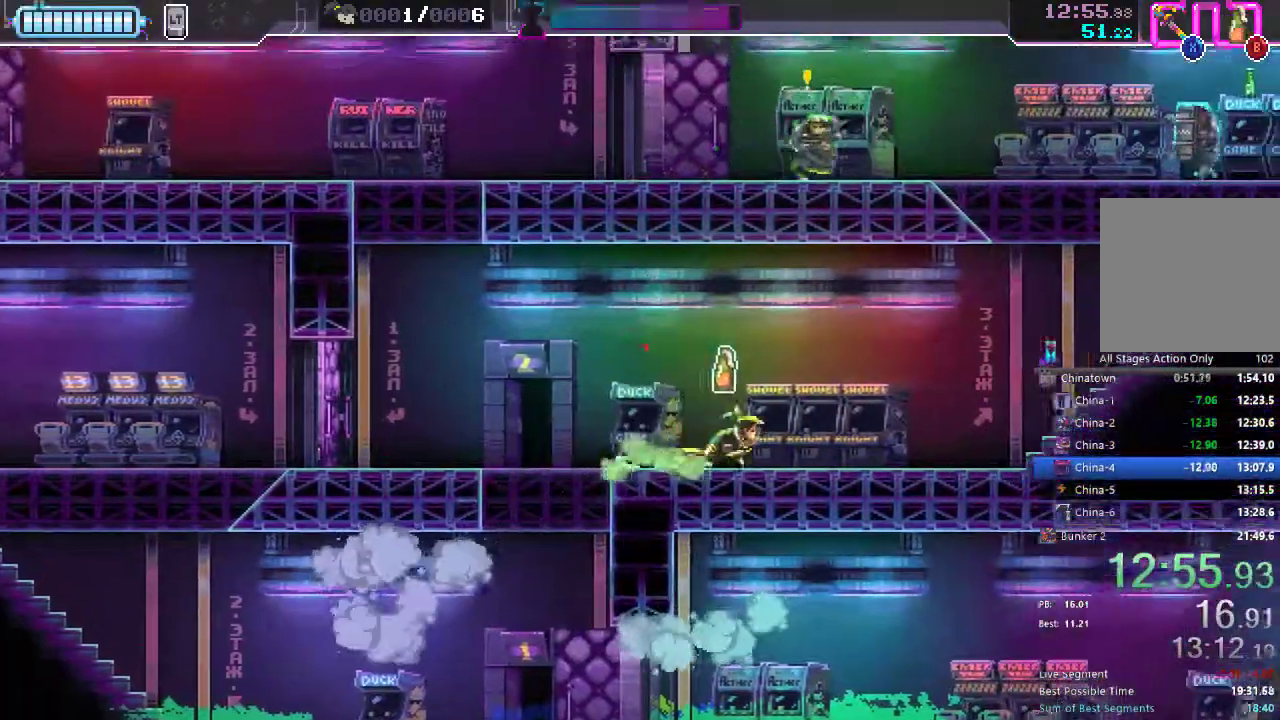
Gameplay with a controller (Xbox layout); each line is a JSON object with the inputs held at the frame after it (dt_ms = milliseconds from this image to that frame). "events" lists button and stick changes between this image and that frame as [ms after this image, input, new state], when the widget could be followed in between. Not read: L3 R3.
{"dt_ms": 500, "buttons": ["DPAD_LEFT"], "left_stick": "center", "right_stick": "center", "events": [[100, "R2", "down"], [233, "DPAD_UP", "down"], [233, "R2", "up"], [400, "B", "down"], [450, "DPAD_RIGHT", "up"], [450, "DPAD_UP", "up"], [483, "DPAD_LEFT", "down"], [500, "B", "up"]]}
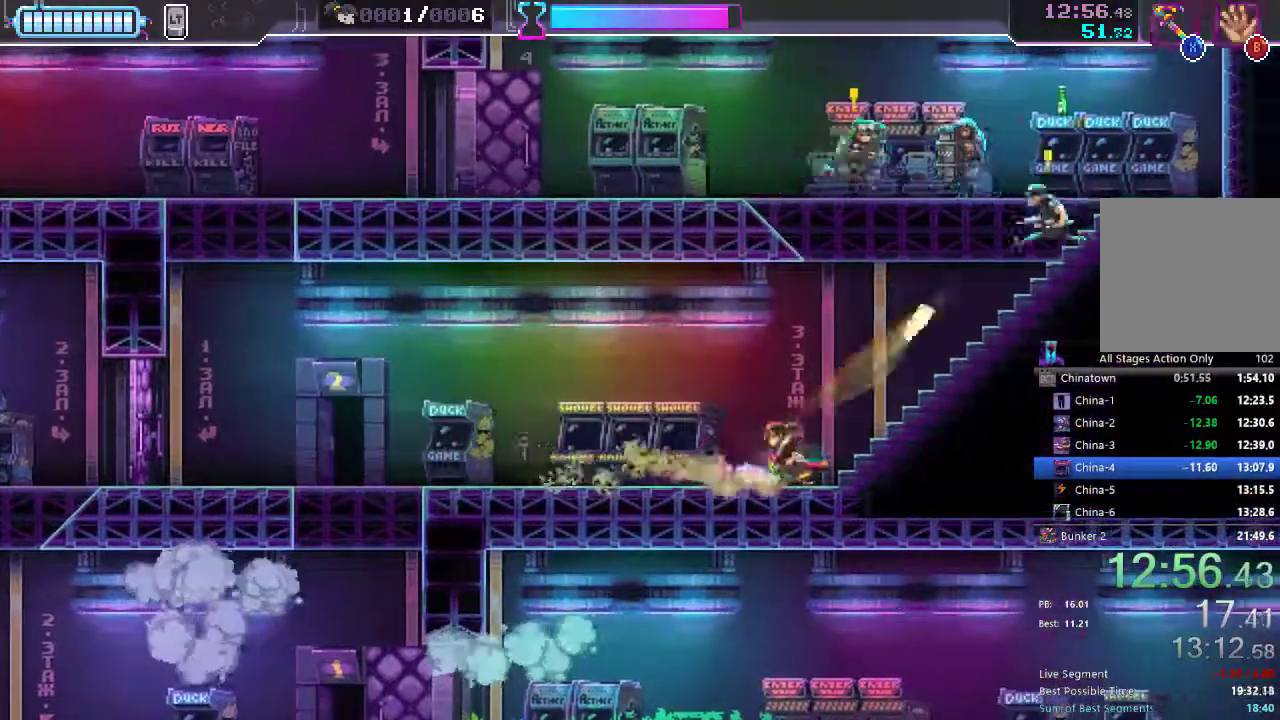
{"dt_ms": 500, "buttons": ["R2", "DPAD_LEFT"], "left_stick": "center", "right_stick": "center", "events": [[100, "R2", "down"], [267, "R2", "up"], [467, "R2", "down"]]}
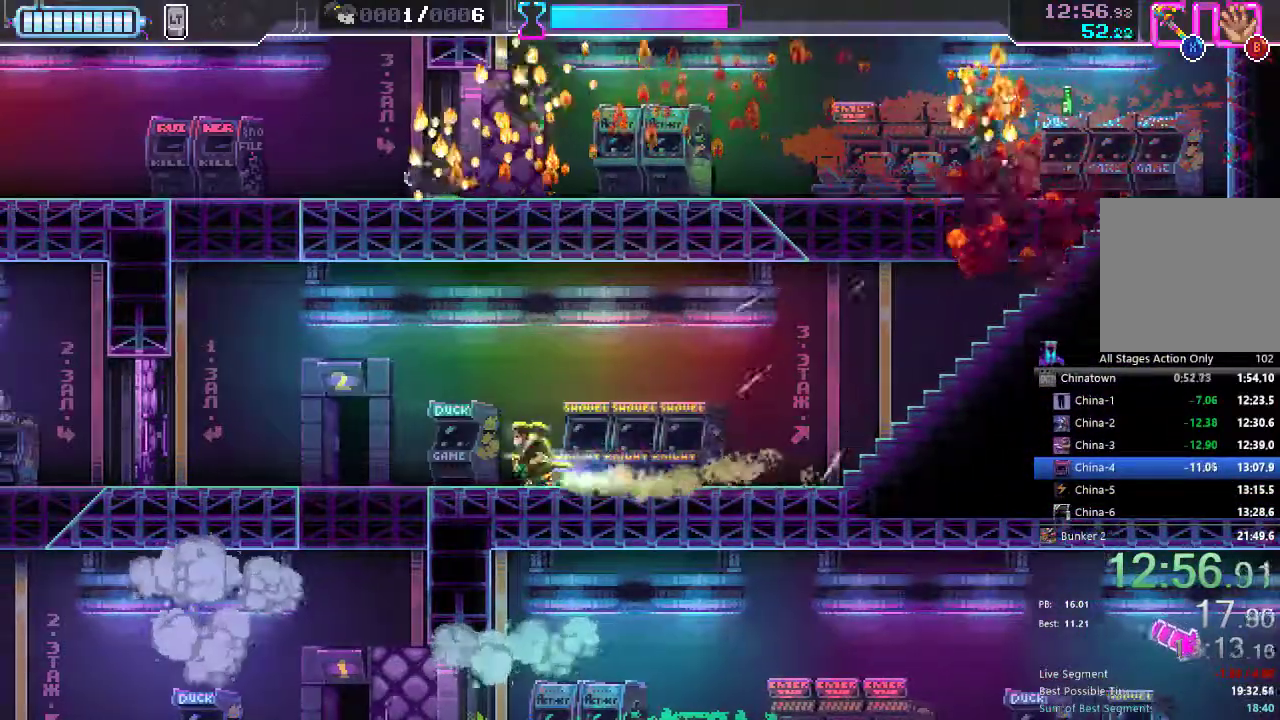
{"dt_ms": 500, "buttons": ["DPAD_LEFT"], "left_stick": "center", "right_stick": "center", "events": [[67, "R2", "up"], [183, "DPAD_LEFT", "up"], [217, "DPAD_DOWN", "down"], [433, "DPAD_DOWN", "up"], [433, "DPAD_LEFT", "down"]]}
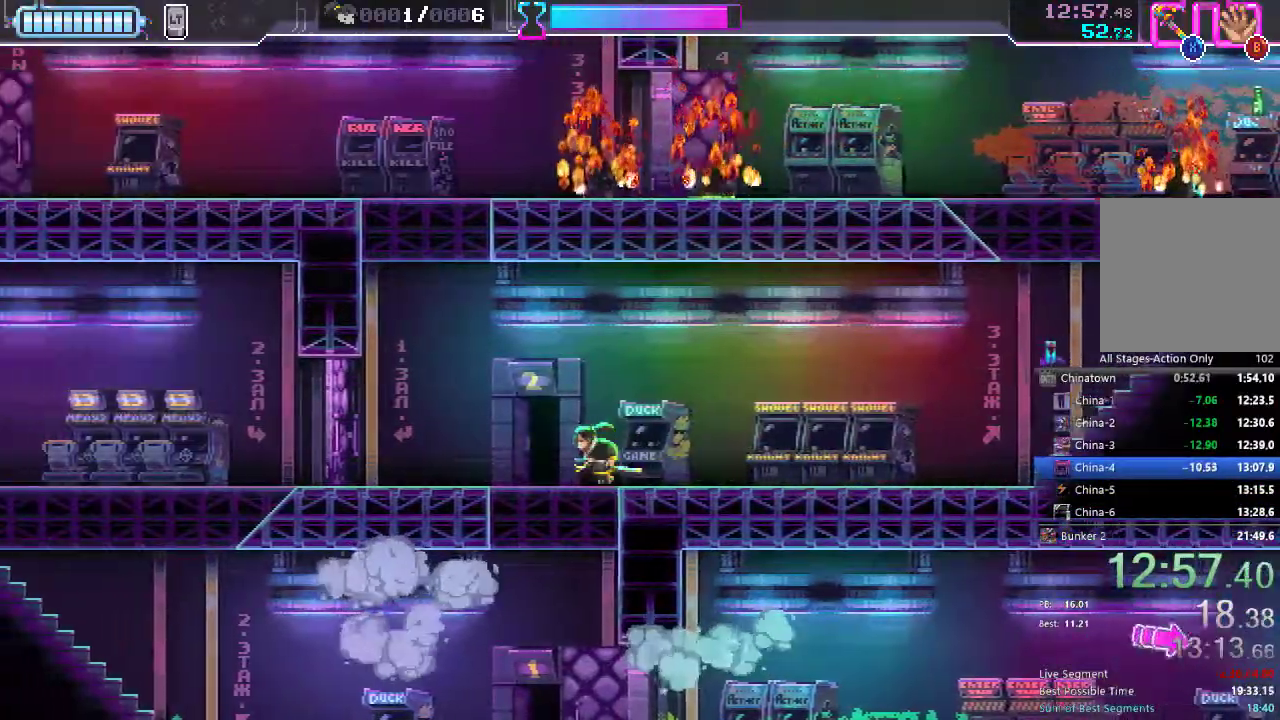
{"dt_ms": 500, "buttons": ["DPAD_DOWN"], "left_stick": "center", "right_stick": "center", "events": [[67, "DPAD_DOWN", "down"], [83, "DPAD_LEFT", "up"], [300, "DPAD_LEFT", "down"], [317, "DPAD_DOWN", "up"], [433, "DPAD_DOWN", "down"], [450, "DPAD_LEFT", "up"]]}
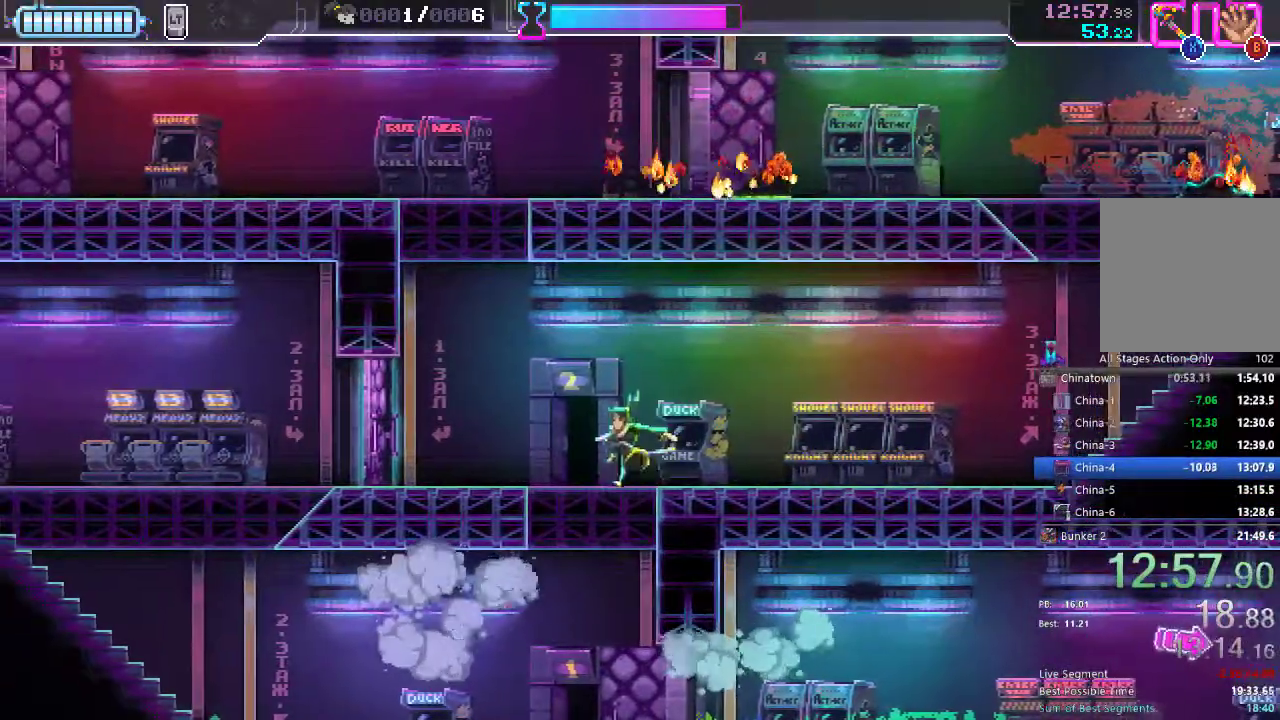
{"dt_ms": 1000, "buttons": ["DPAD_RIGHT"], "left_stick": "center", "right_stick": "center"}
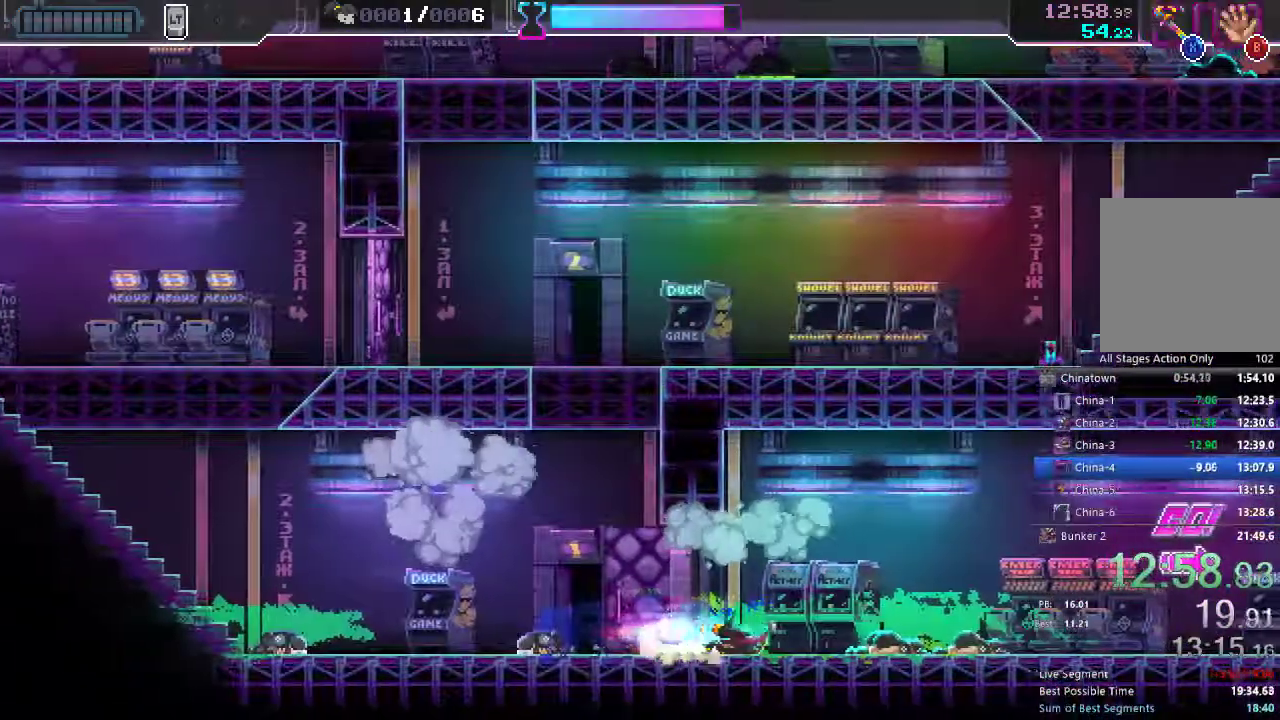
{"dt_ms": 500, "buttons": ["DPAD_RIGHT"], "left_stick": "center", "right_stick": "center", "events": [[250, "R2", "down"], [350, "R2", "up"]]}
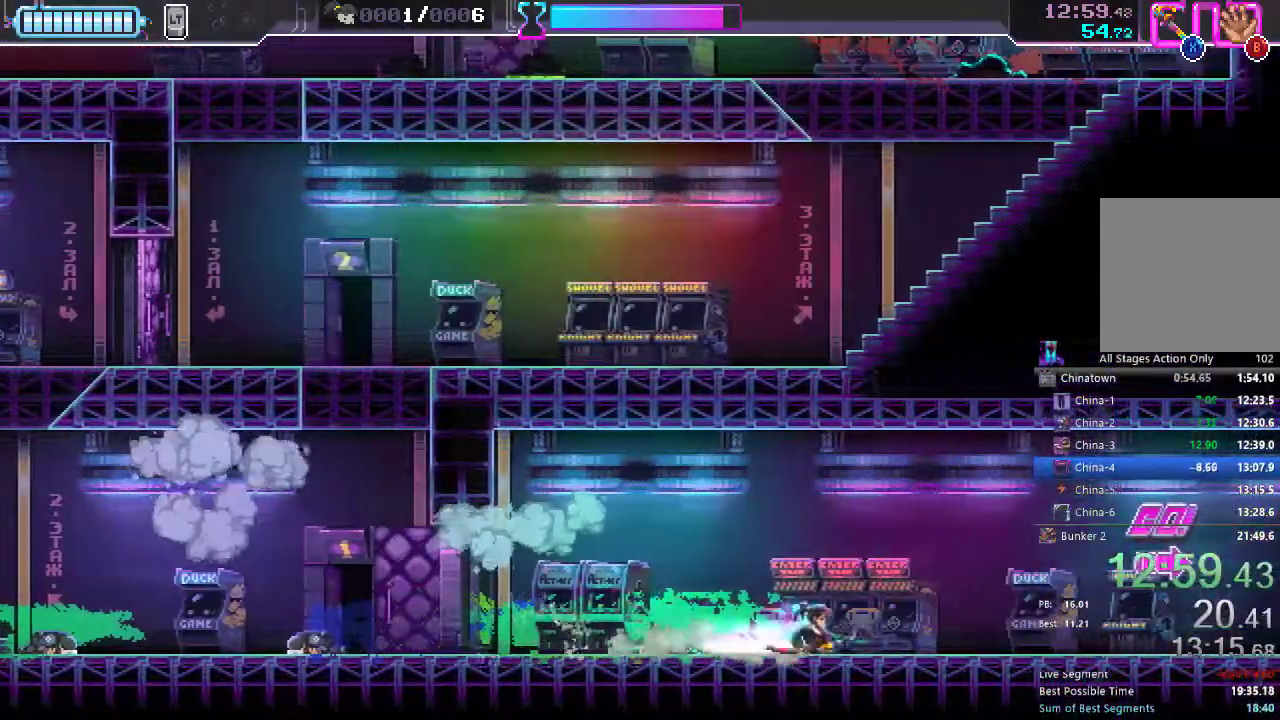
{"dt_ms": 500, "buttons": ["R2", "DPAD_RIGHT"], "left_stick": "center", "right_stick": "center", "events": [[133, "R2", "down"], [250, "R2", "up"], [500, "R2", "down"]]}
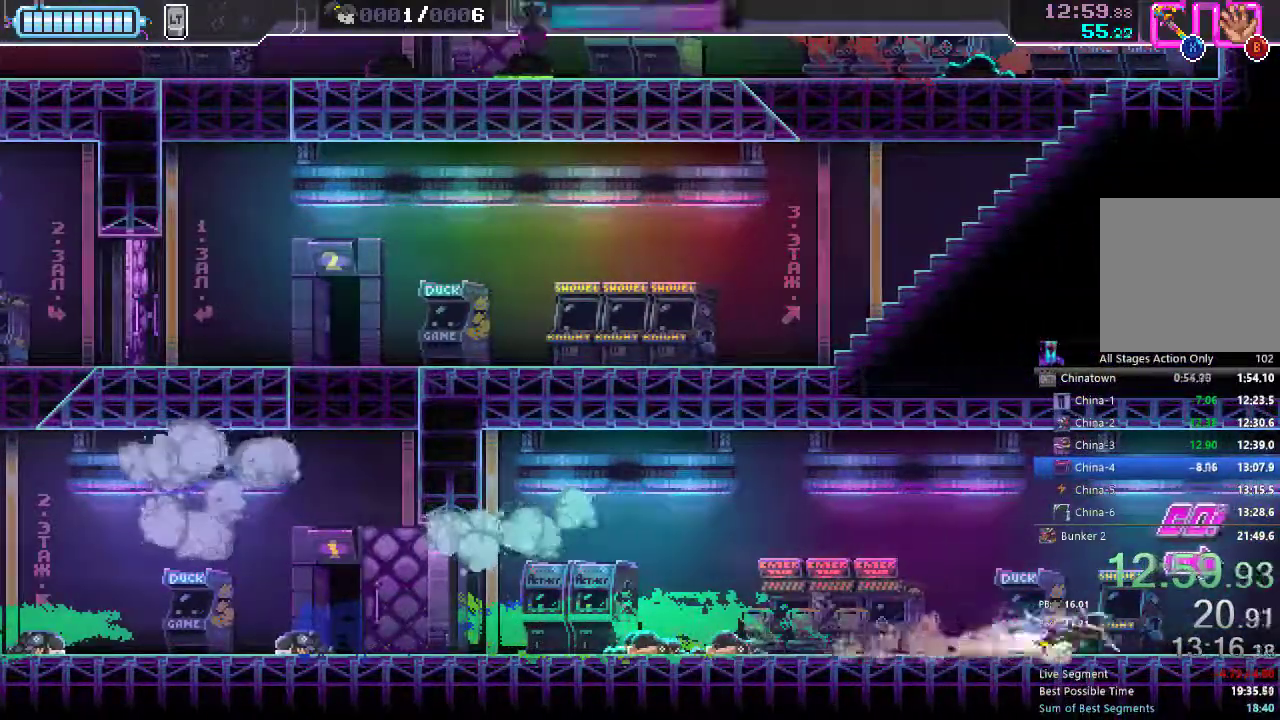
{"dt_ms": 500, "buttons": ["R2", "DPAD_RIGHT"], "left_stick": "center", "right_stick": "center", "events": [[150, "R2", "up"], [383, "R2", "down"]]}
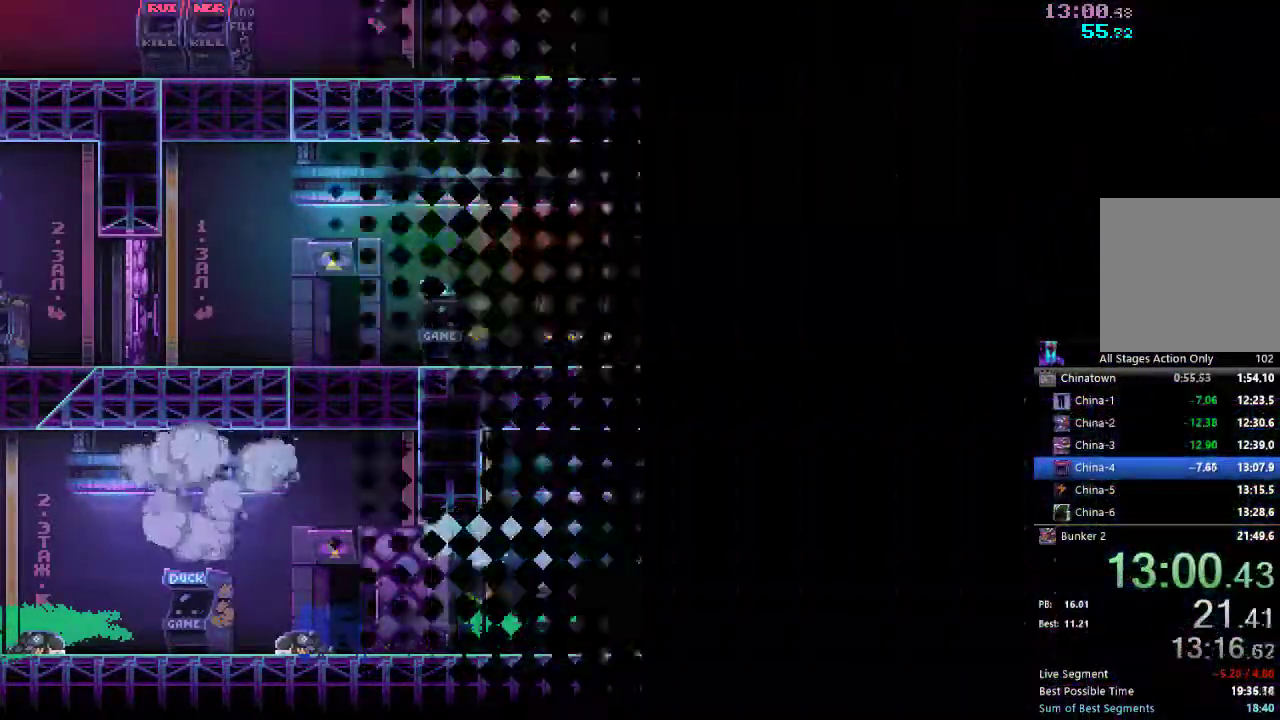
{"dt_ms": 500, "buttons": ["R2", "DPAD_RIGHT"], "left_stick": "center", "right_stick": "center", "events": [[33, "R2", "up"], [83, "DPAD_RIGHT", "up"], [300, "DPAD_RIGHT", "down"], [433, "R2", "down"]]}
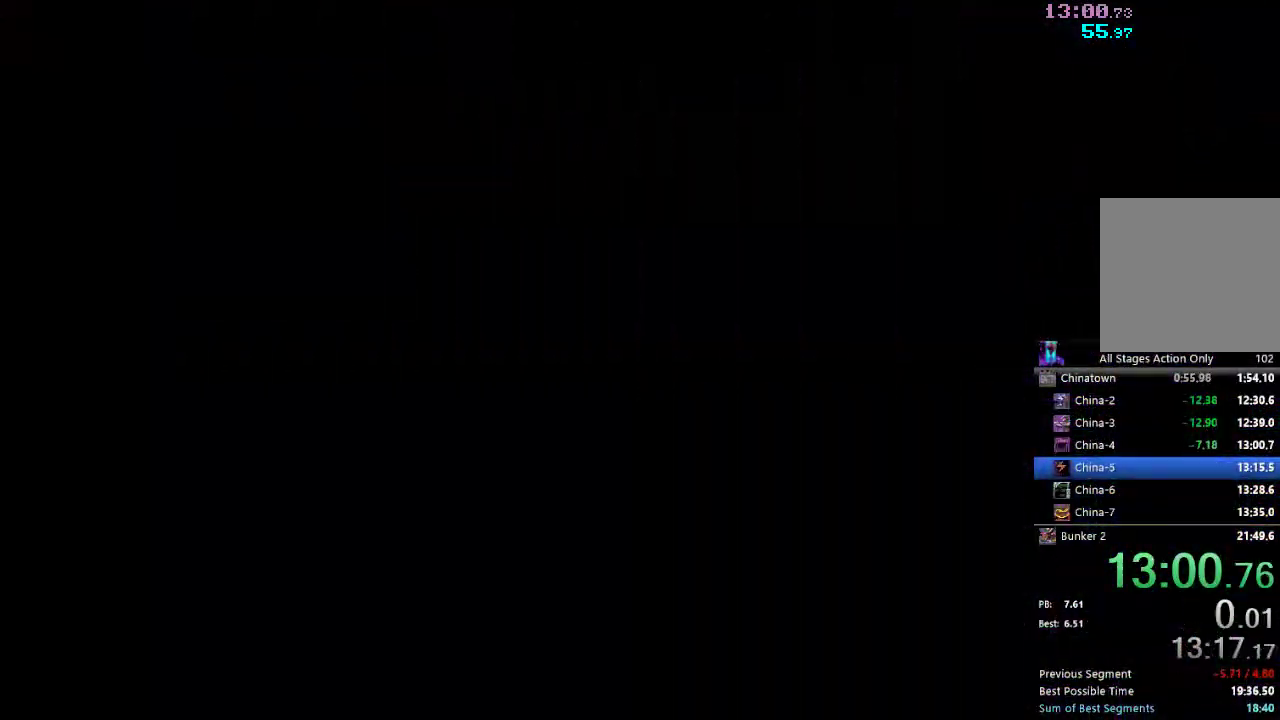
{"dt_ms": 500, "buttons": ["R2", "DPAD_RIGHT"], "left_stick": "center", "right_stick": "center", "events": [[67, "R2", "up"], [183, "R2", "down"], [317, "R2", "up"], [450, "R2", "down"]]}
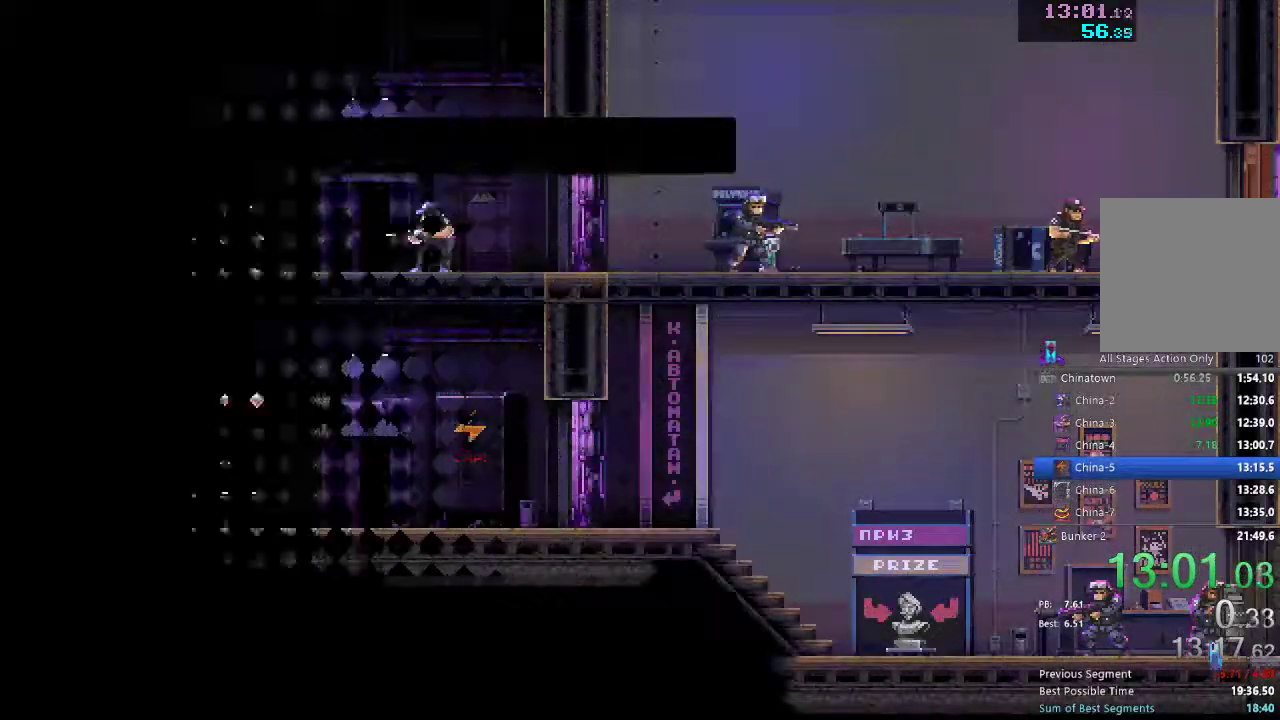
{"dt_ms": 500, "buttons": ["DPAD_RIGHT"], "left_stick": "center", "right_stick": "center", "events": [[83, "R2", "up"]]}
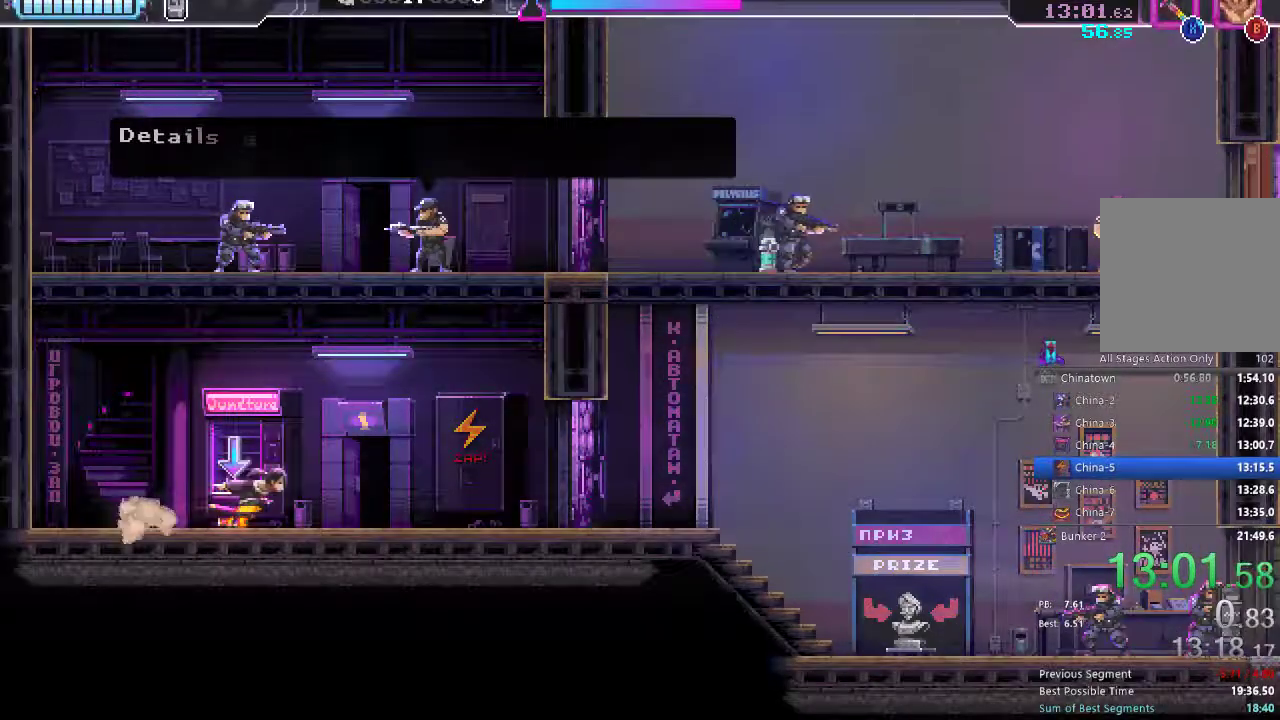
{"dt_ms": 500, "buttons": [], "left_stick": "center", "right_stick": "center", "events": [[117, "DPAD_RIGHT", "up"], [250, "DPAD_LEFT", "down"], [400, "B", "down"], [450, "DPAD_LEFT", "up"], [483, "B", "up"]]}
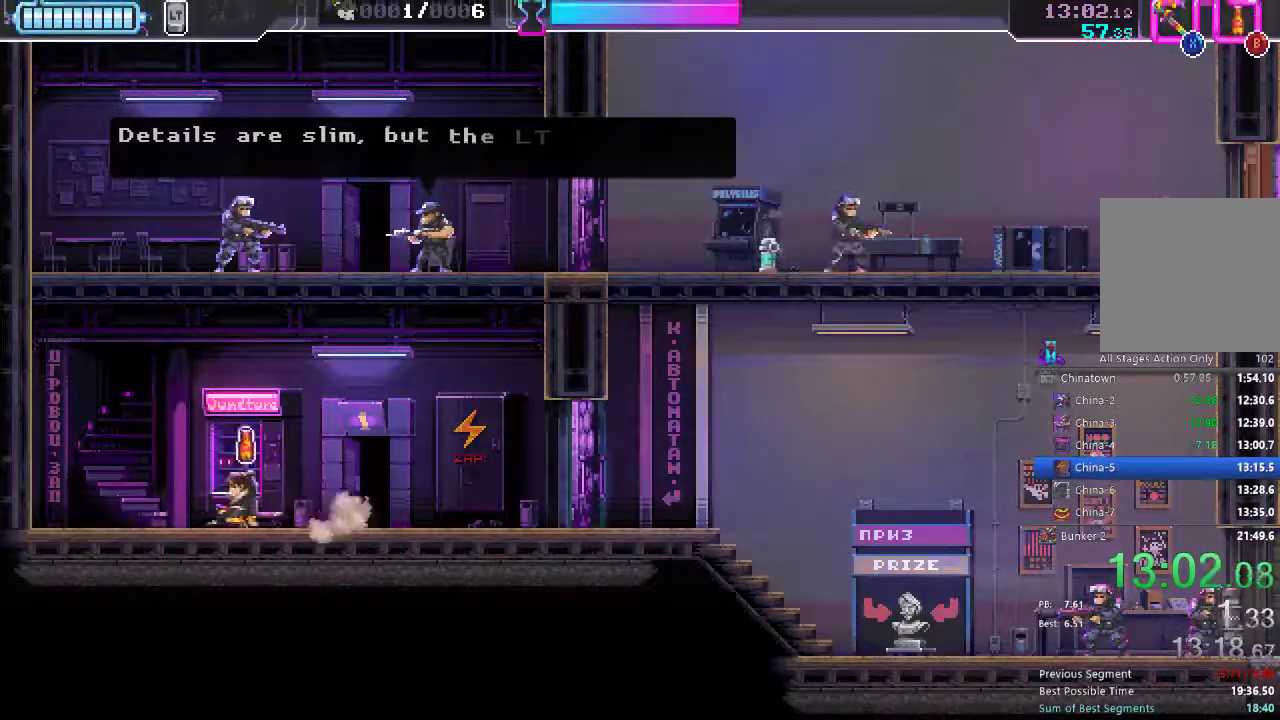
{"dt_ms": 500, "buttons": ["A", "X", "DPAD_UP"], "left_stick": "center", "right_stick": "center", "events": [[83, "A", "down"], [117, "DPAD_UP", "down"], [417, "X", "down"]]}
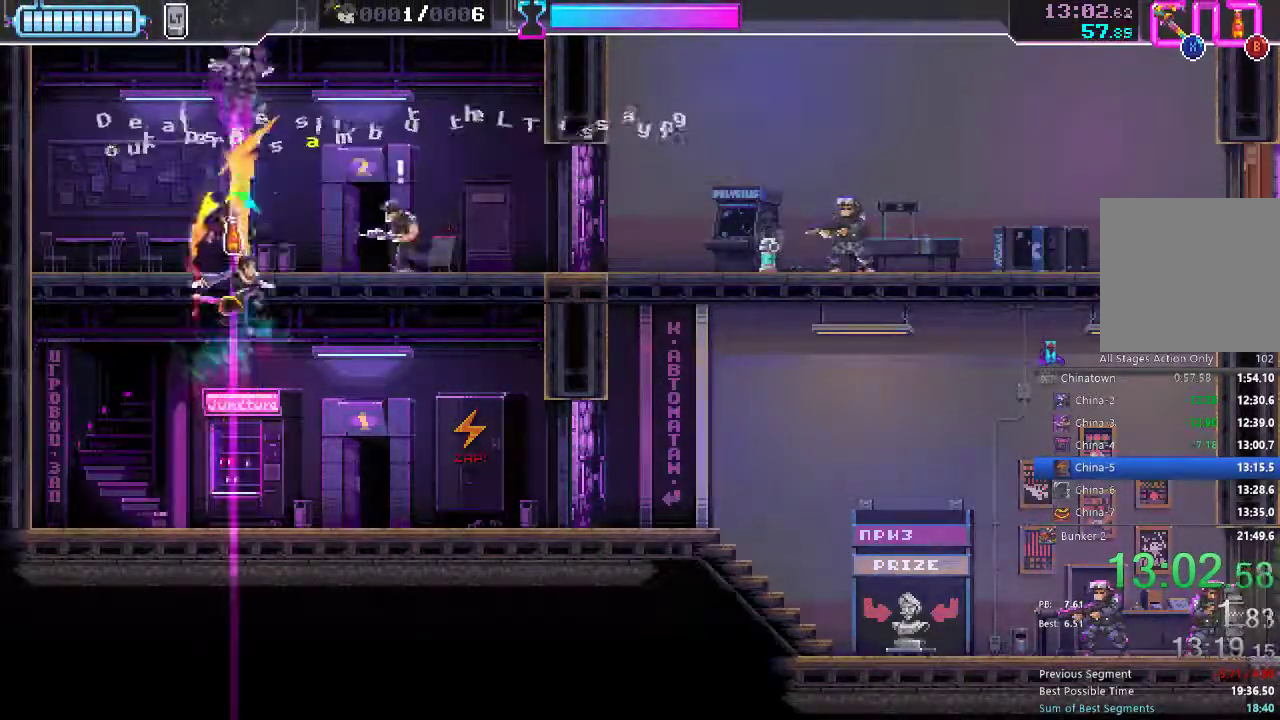
{"dt_ms": 500, "buttons": ["DPAD_RIGHT"], "left_stick": "center", "right_stick": "center", "events": [[50, "DPAD_RIGHT", "down"], [117, "DPAD_UP", "up"], [133, "X", "up"], [150, "A", "up"], [233, "X", "down"], [367, "X", "up"]]}
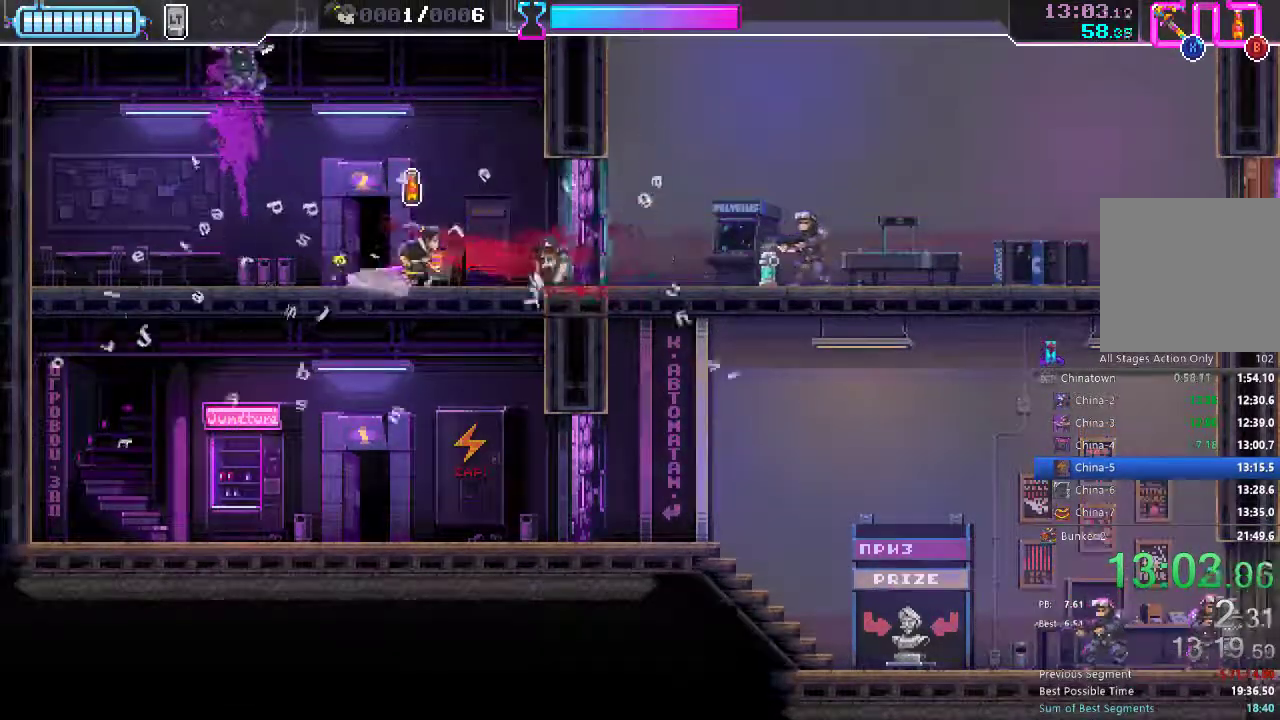
{"dt_ms": 500, "buttons": [], "left_stick": "center", "right_stick": "center", "events": [[133, "DPAD_RIGHT", "up"]]}
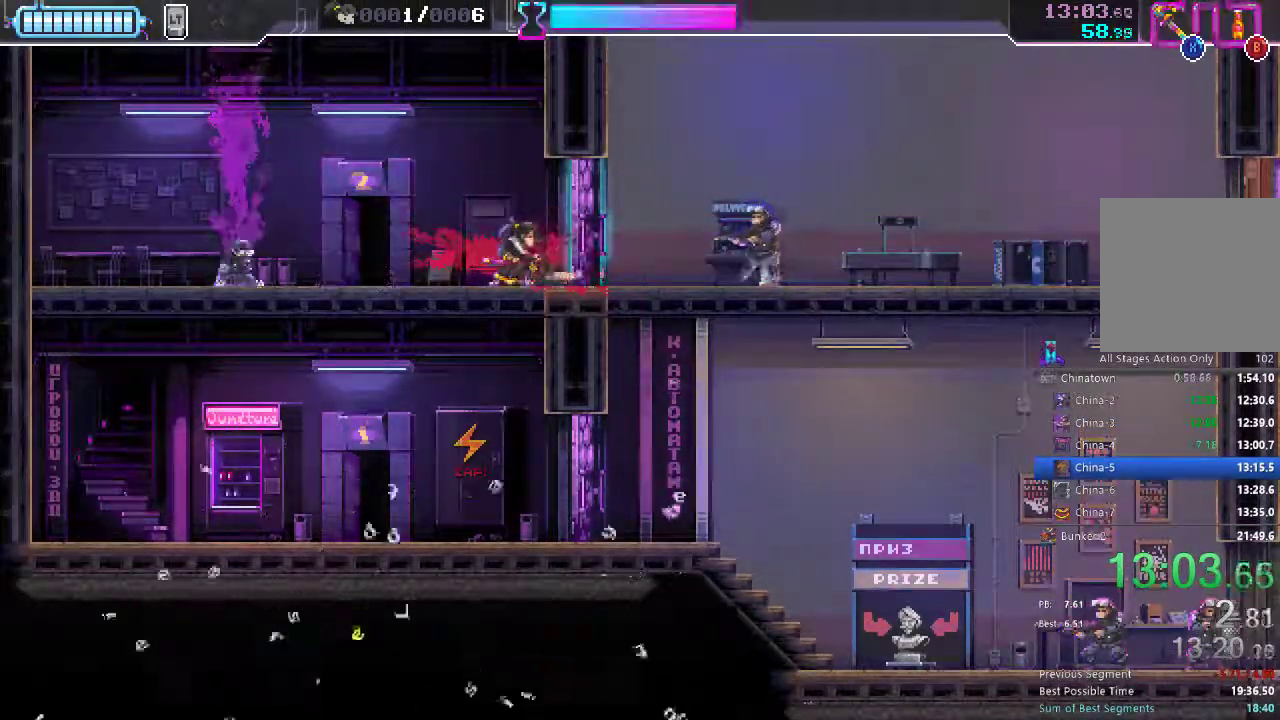
{"dt_ms": 500, "buttons": [], "left_stick": "center", "right_stick": "center", "events": []}
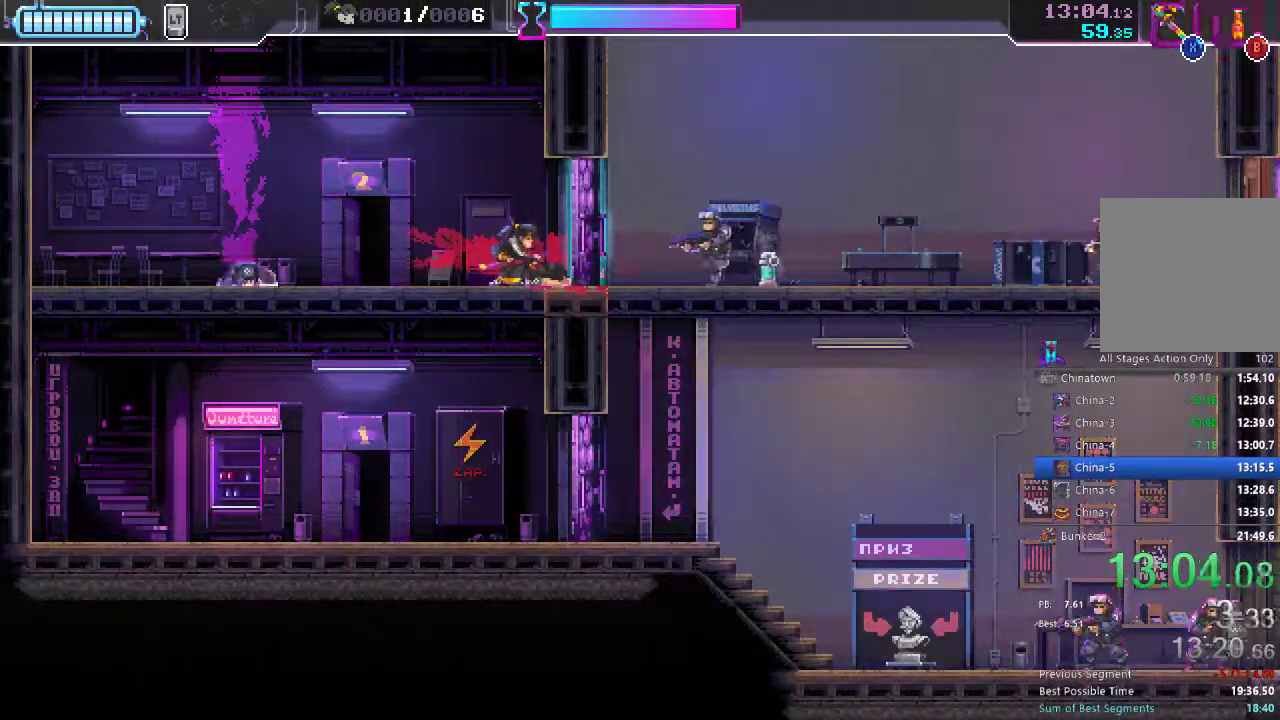
{"dt_ms": 500, "buttons": ["X", "DPAD_RIGHT"], "left_stick": "center", "right_stick": "center", "events": [[450, "X", "down"], [500, "DPAD_RIGHT", "down"]]}
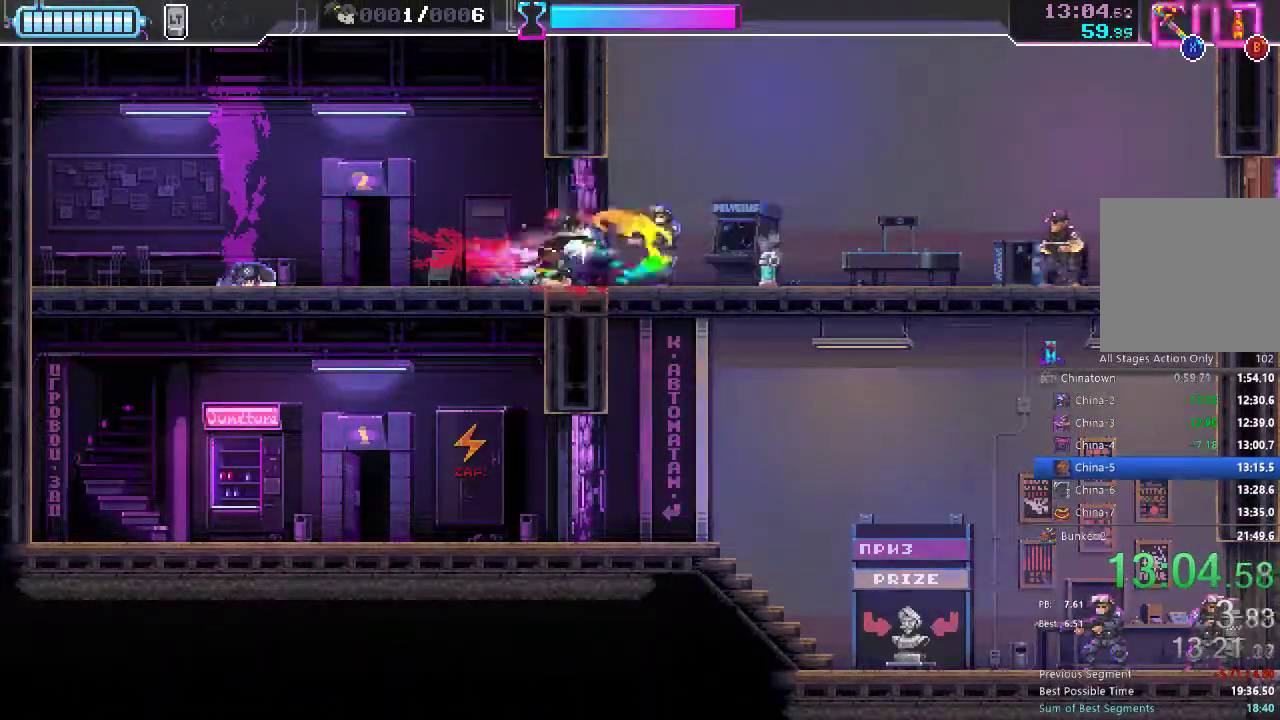
{"dt_ms": 500, "buttons": ["R2", "DPAD_RIGHT"], "left_stick": "center", "right_stick": "center", "events": [[33, "X", "up"], [400, "R2", "down"]]}
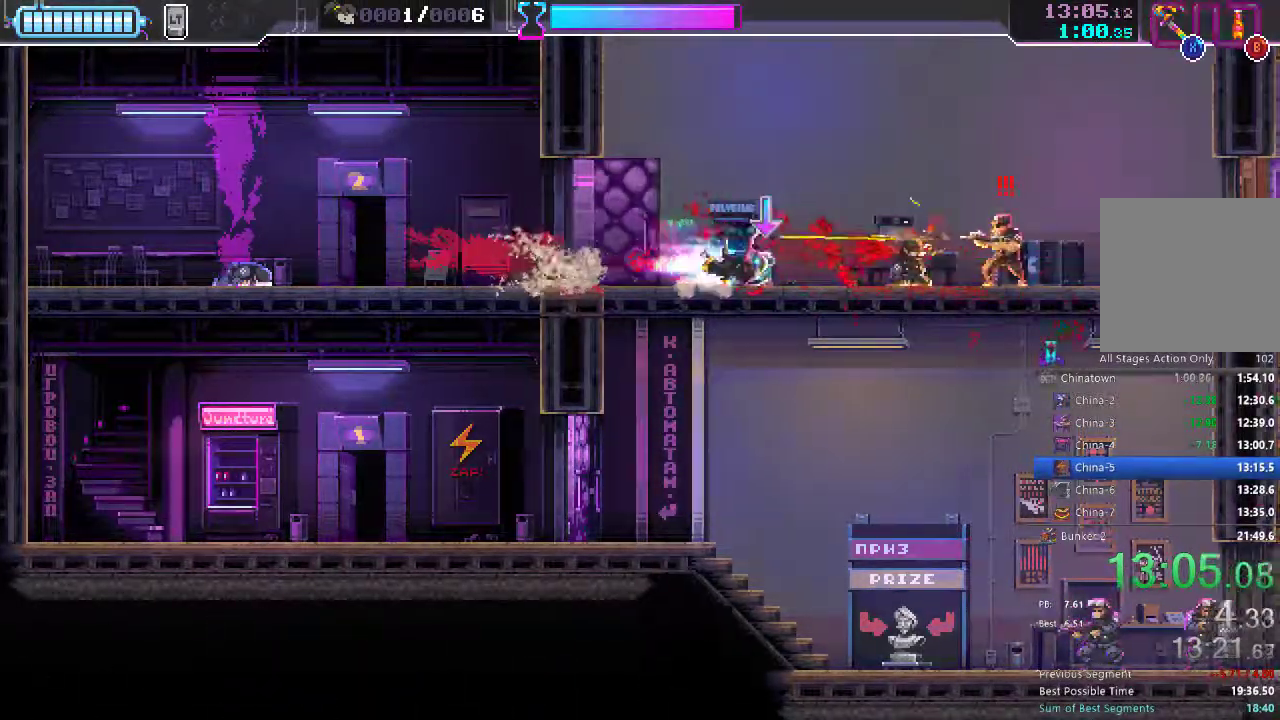
{"dt_ms": 500, "buttons": ["DPAD_RIGHT"], "left_stick": "center", "right_stick": "center", "events": [[33, "R2", "up"], [200, "X", "down"], [300, "X", "up"]]}
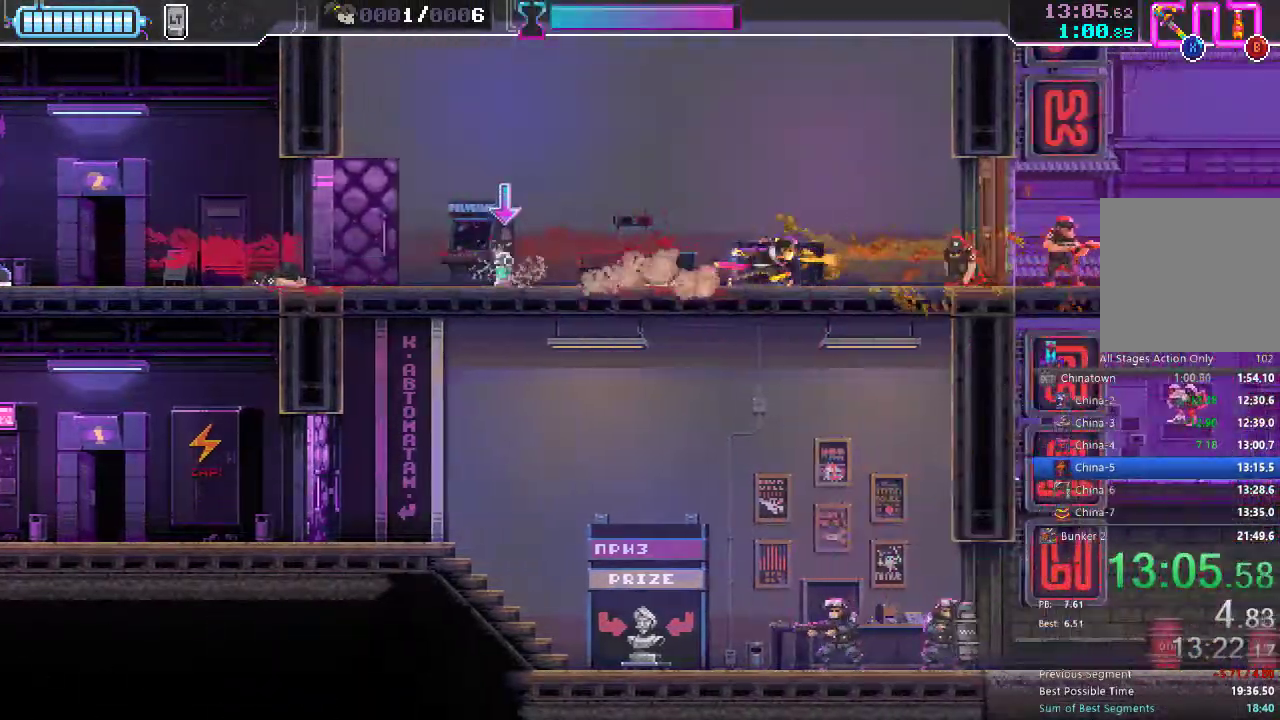
{"dt_ms": 500, "buttons": ["DPAD_RIGHT"], "left_stick": "center", "right_stick": "center", "events": [[350, "X", "down"], [450, "X", "up"]]}
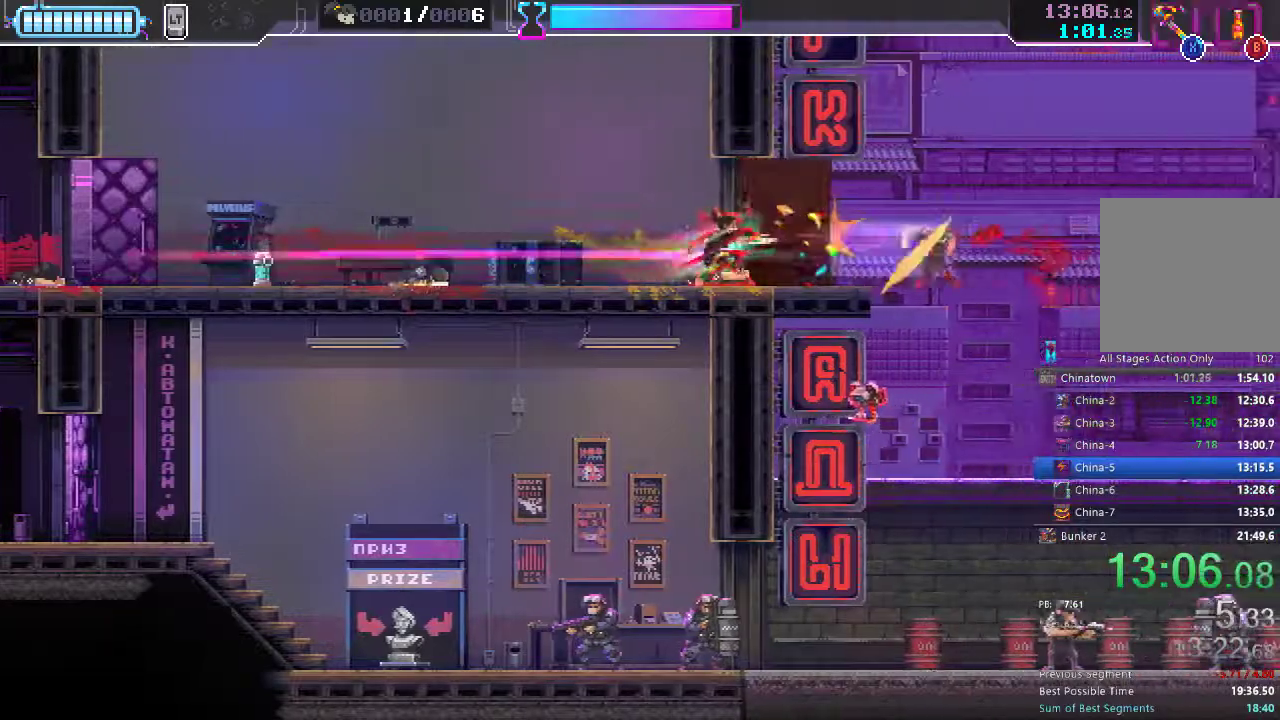
{"dt_ms": 500, "buttons": ["DPAD_RIGHT"], "left_stick": "center", "right_stick": "center", "events": [[267, "DPAD_DOWN", "down"], [283, "DPAD_RIGHT", "up"], [350, "X", "down"], [400, "DPAD_RIGHT", "down"], [450, "X", "up"], [467, "DPAD_DOWN", "up"]]}
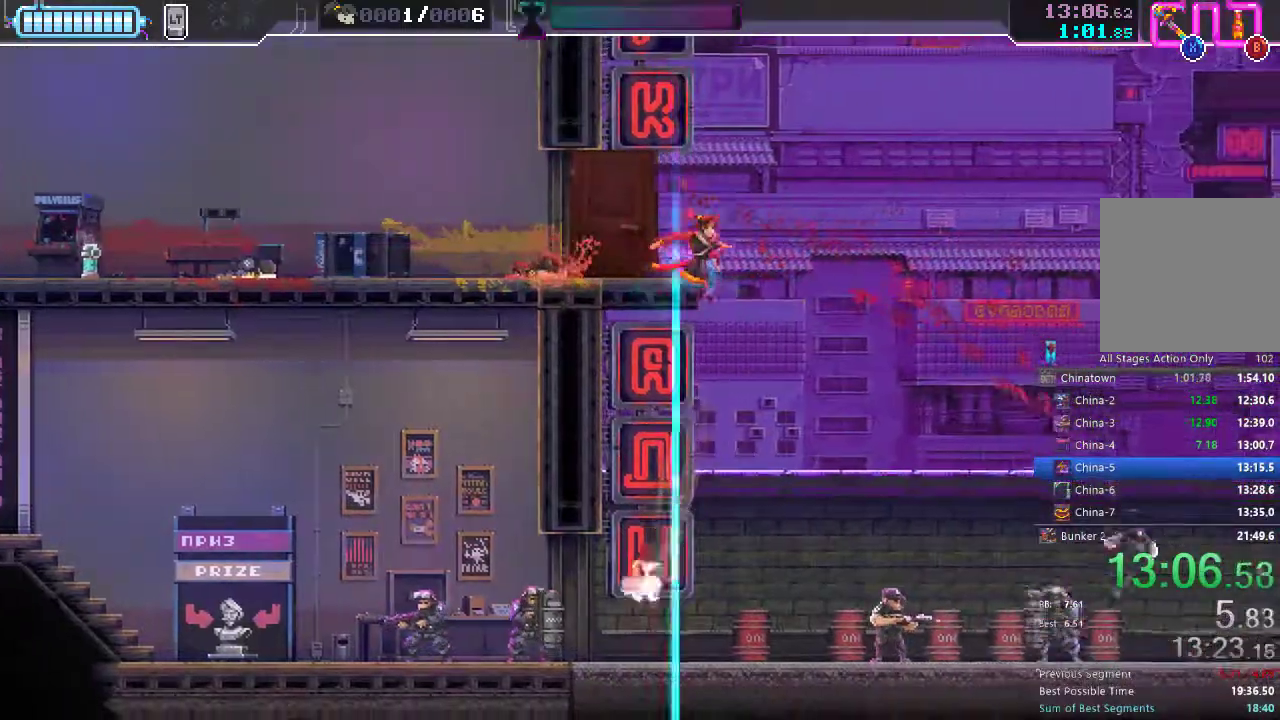
{"dt_ms": 500, "buttons": ["DPAD_RIGHT"], "left_stick": "center", "right_stick": "center"}
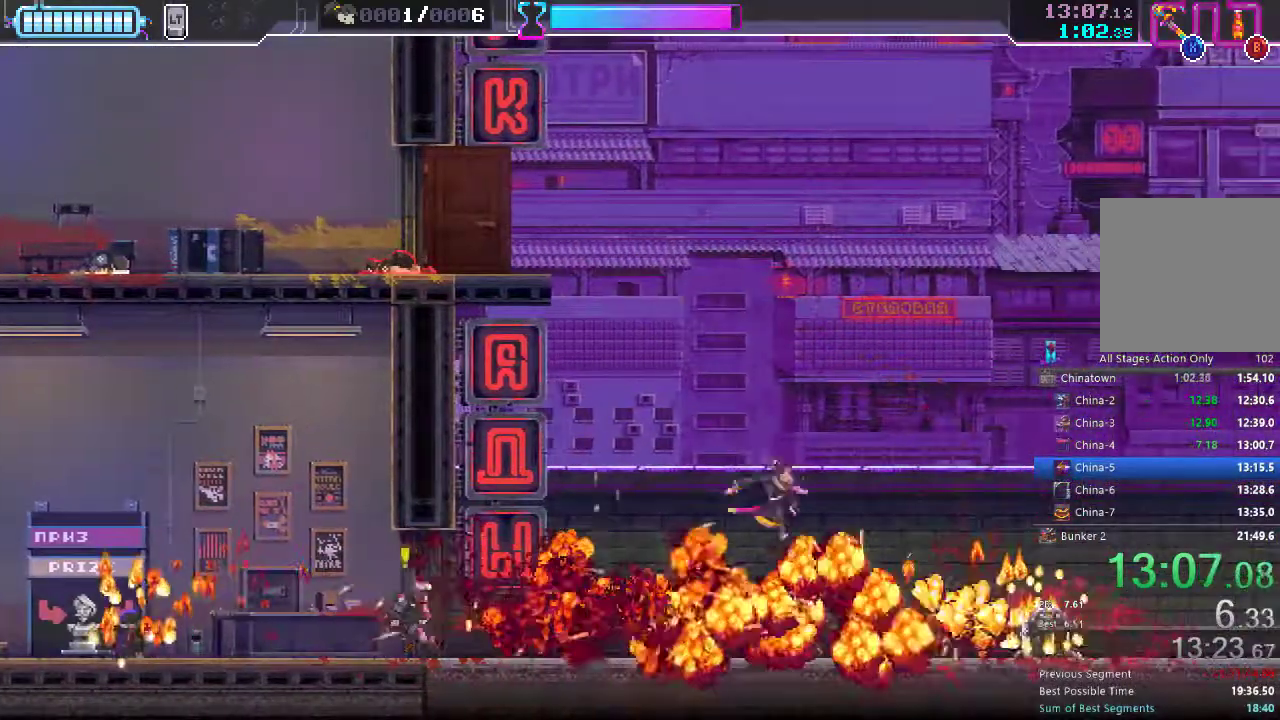
{"dt_ms": 500, "buttons": [], "left_stick": "center", "right_stick": "center", "events": [[200, "R2", "down"], [300, "R2", "up"], [367, "DPAD_RIGHT", "up"], [400, "DPAD_LEFT", "down"], [433, "B", "down"], [483, "DPAD_LEFT", "up"], [500, "B", "up"]]}
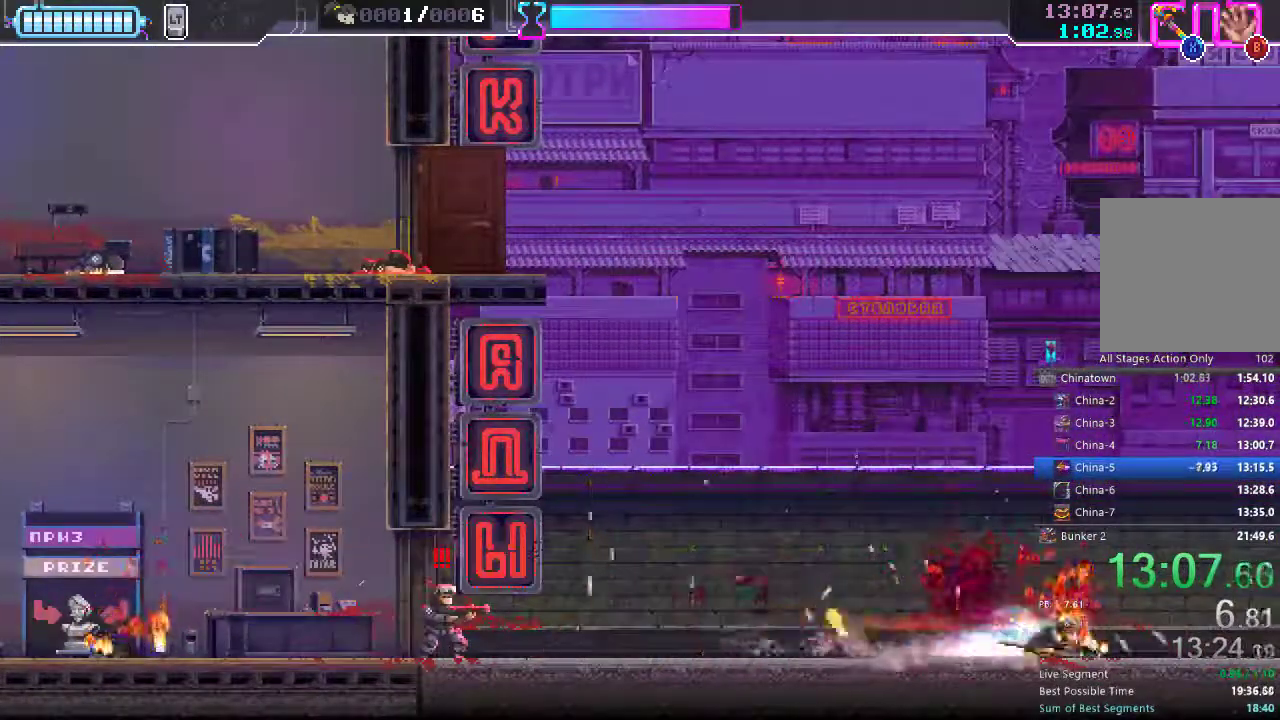
{"dt_ms": 500, "buttons": ["R2", "DPAD_RIGHT"], "left_stick": "center", "right_stick": "center", "events": [[17, "DPAD_RIGHT", "down"], [67, "R2", "down"], [183, "R2", "up"], [417, "R2", "down"]]}
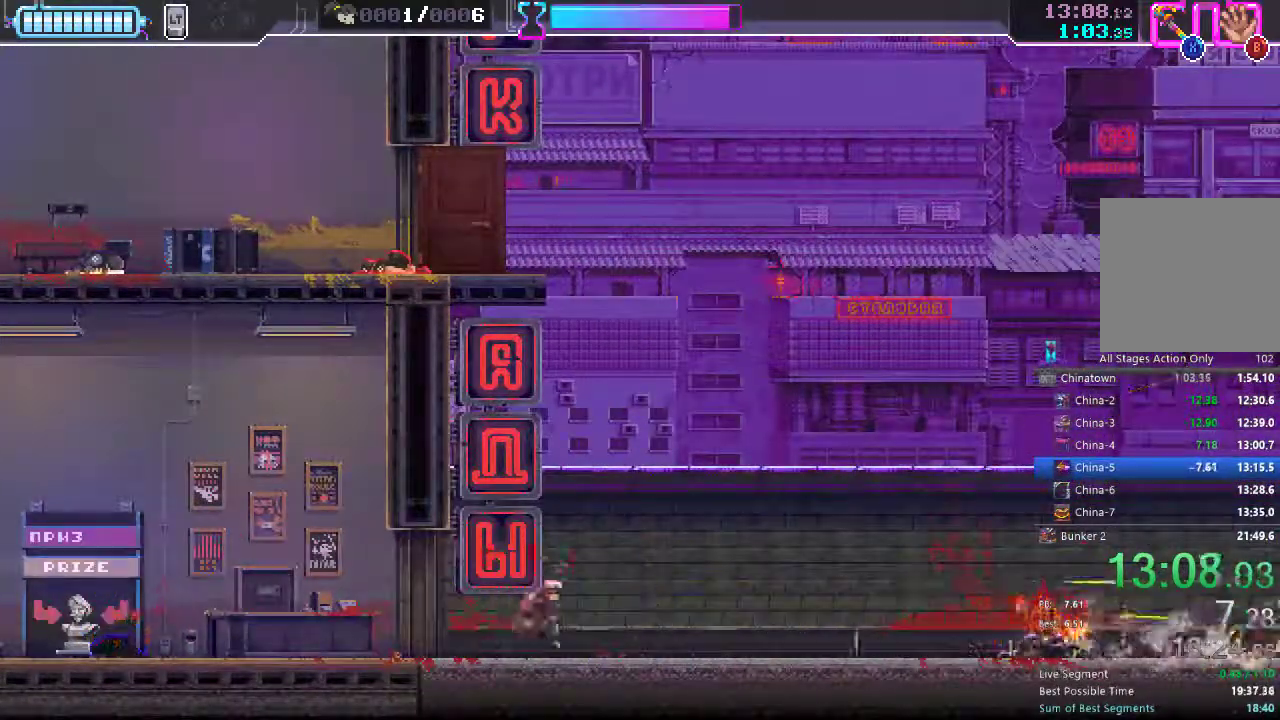
{"dt_ms": 500, "buttons": ["DPAD_LEFT"], "left_stick": "center", "right_stick": "center", "events": [[50, "R2", "up"], [183, "DPAD_RIGHT", "up"], [250, "DPAD_LEFT", "down"]]}
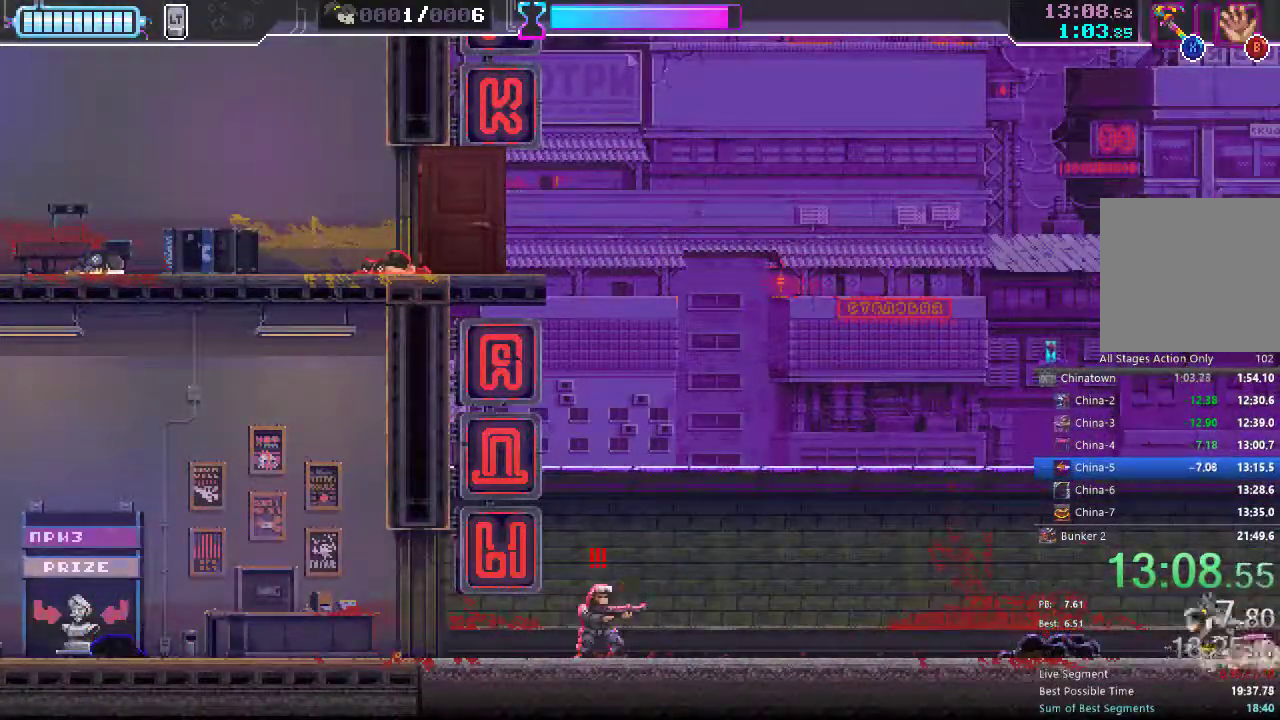
{"dt_ms": 500, "buttons": ["DPAD_LEFT"], "left_stick": "center", "right_stick": "center", "events": [[217, "R2", "down"], [317, "R2", "up"], [400, "X", "down"], [483, "X", "up"]]}
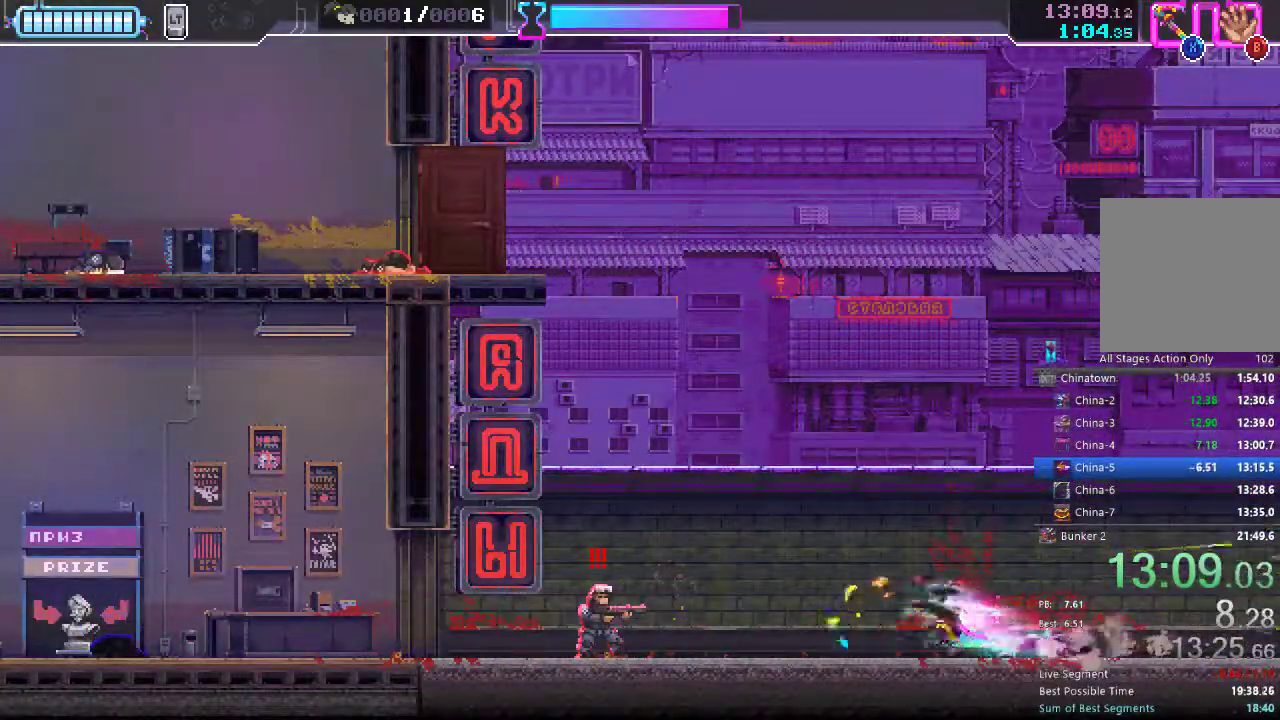
{"dt_ms": 500, "buttons": ["DPAD_LEFT"], "left_stick": "center", "right_stick": "center", "events": [[233, "R2", "down"], [350, "R2", "up"], [433, "X", "down"], [500, "X", "up"]]}
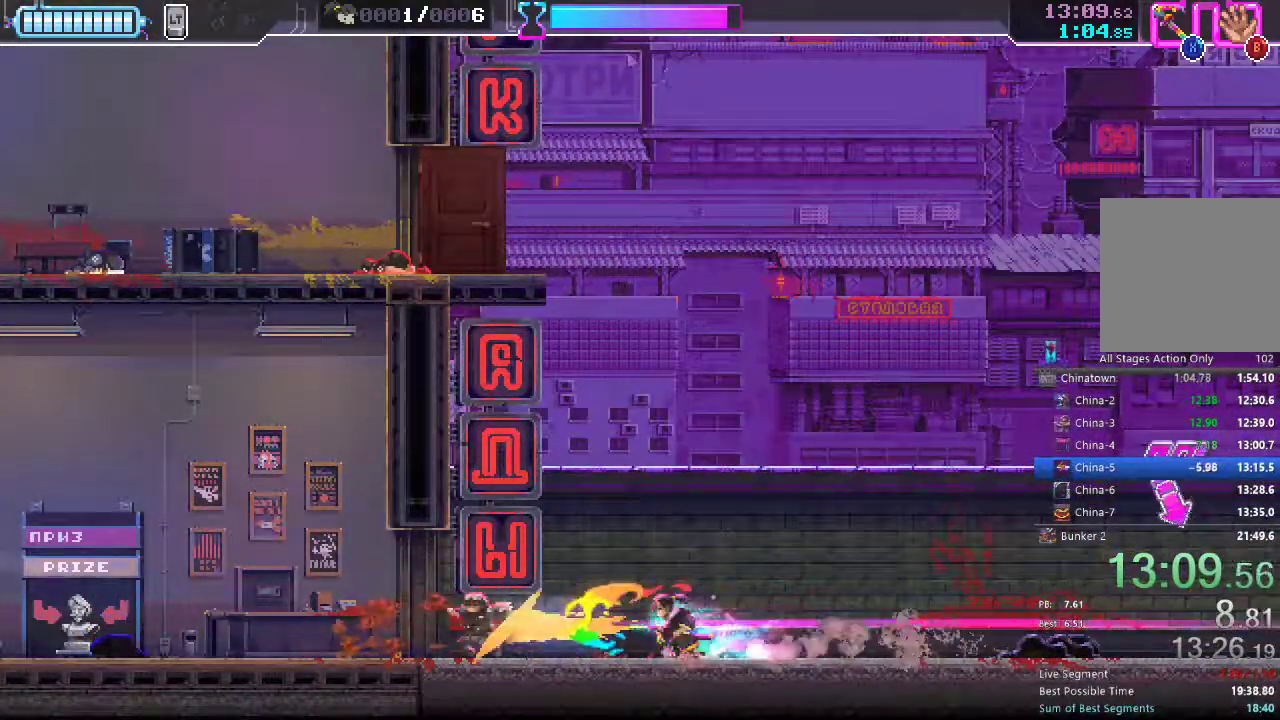
{"dt_ms": 500, "buttons": ["R2", "DPAD_RIGHT"], "left_stick": "center", "right_stick": "center", "events": [[50, "DPAD_LEFT", "up"], [83, "DPAD_RIGHT", "down"], [100, "R2", "down"], [217, "R2", "up"], [500, "R2", "down"]]}
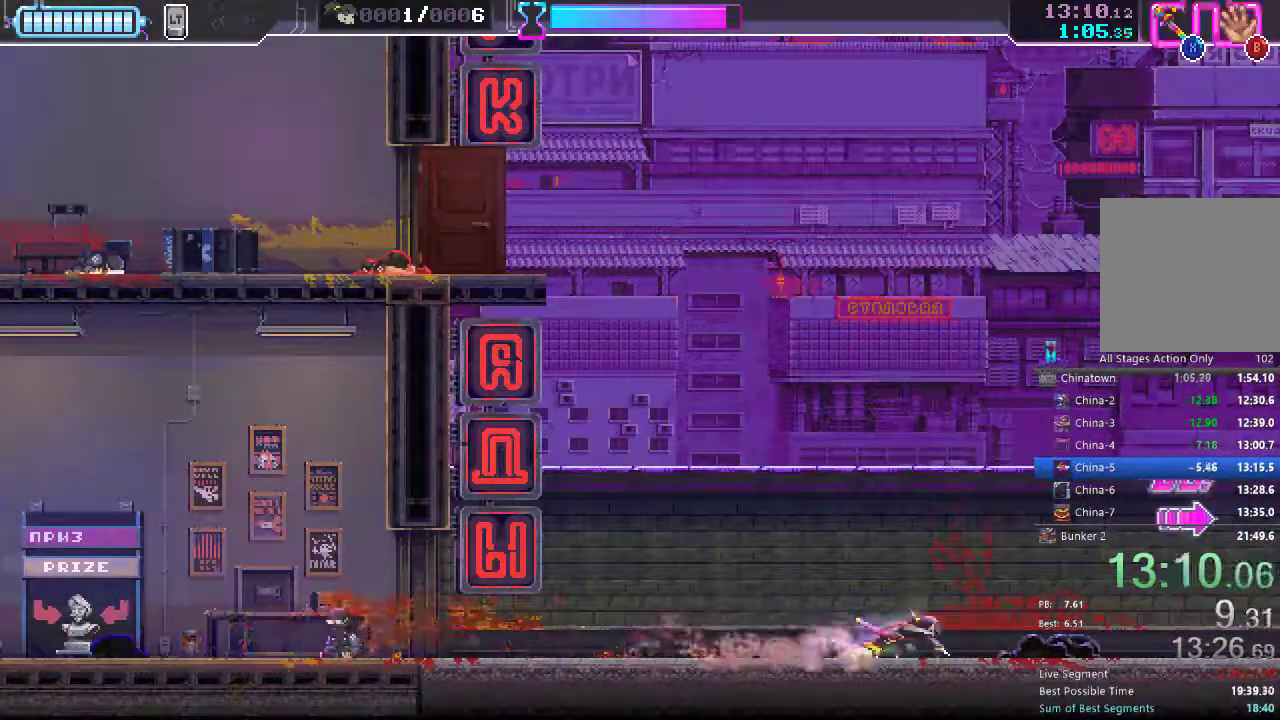
{"dt_ms": 500, "buttons": ["DPAD_RIGHT"], "left_stick": "center", "right_stick": "center", "events": [[117, "R2", "up"], [383, "R2", "down"], [500, "R2", "up"]]}
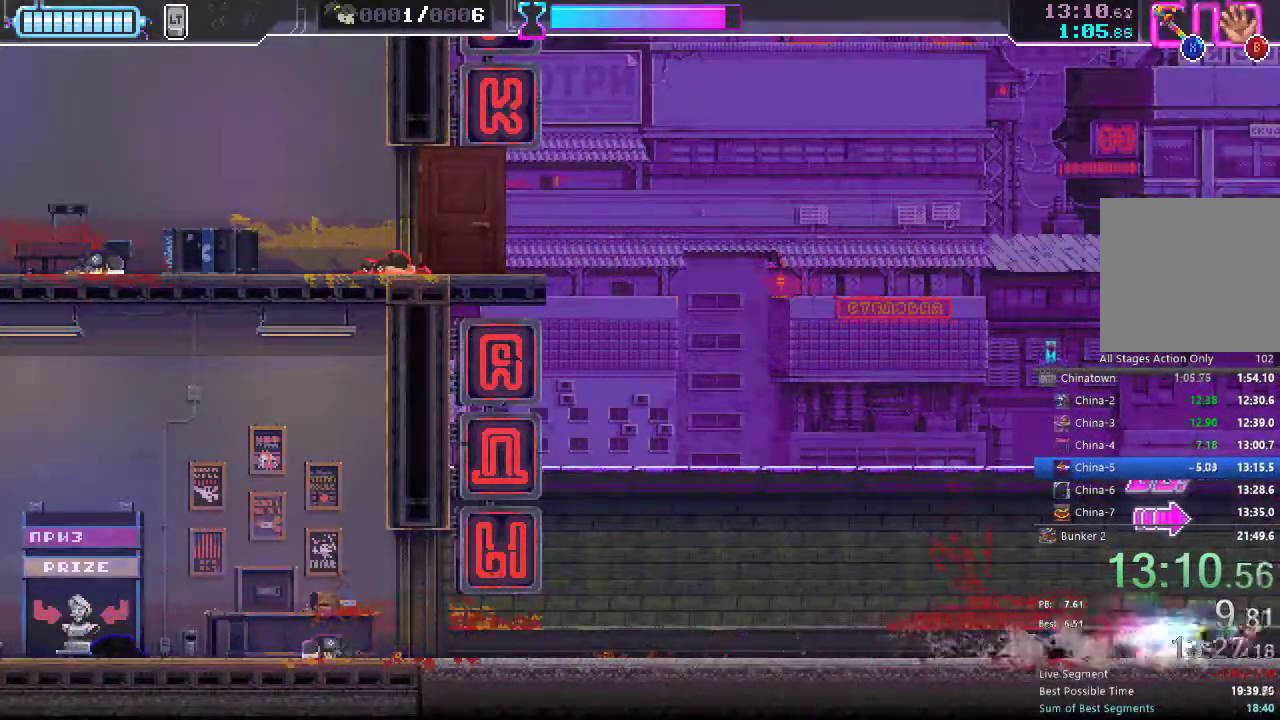
{"dt_ms": 500, "buttons": ["DPAD_RIGHT"], "left_stick": "center", "right_stick": "center", "events": [[333, "DPAD_RIGHT", "up"], [500, "DPAD_RIGHT", "down"]]}